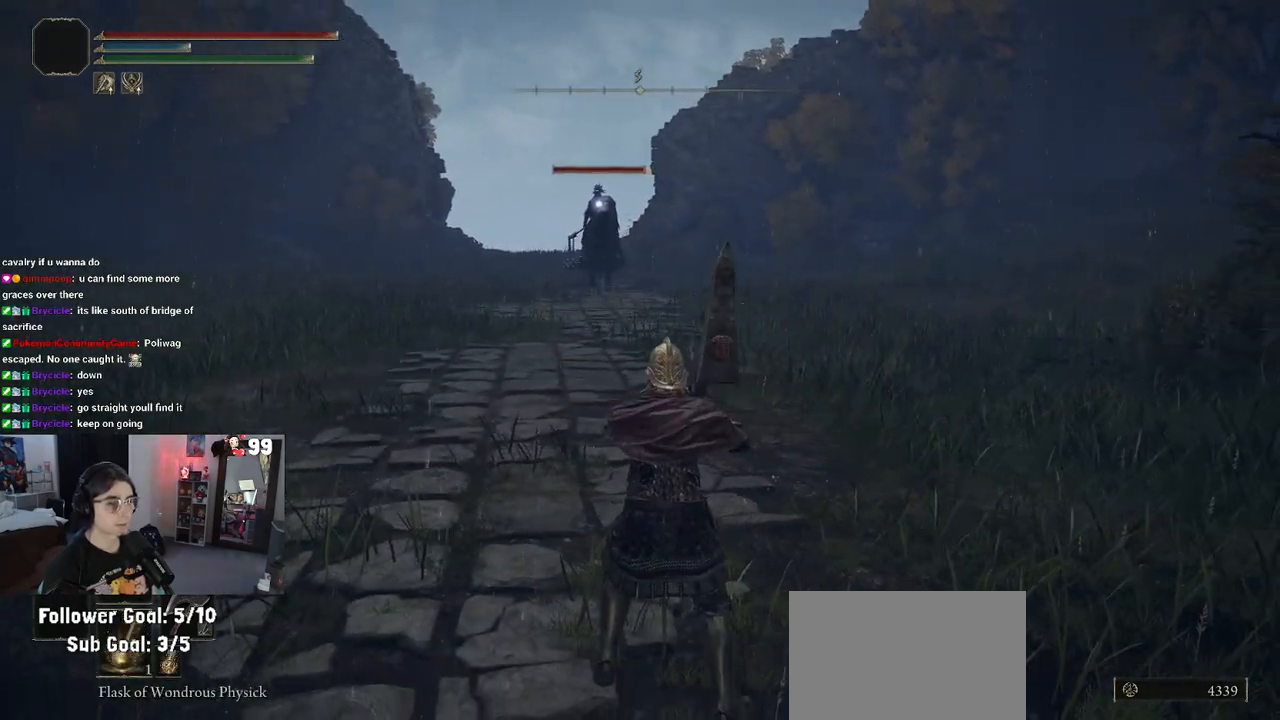
Gameplay with a controller (PlayStation layout); each line is a JSON object with the inputs held at the frame after it. "events" lists button and stick changes between this image and that frame as [ms after this image, input, new state], when the widget could be followed in between.
{"buttons": [], "left_stick": "up", "right_stick": "center", "events": [[17, "SQUARE", "down"], [33, "left_stick", "center"], [100, "SQUARE", "up"], [400, "left_stick", "up"]]}
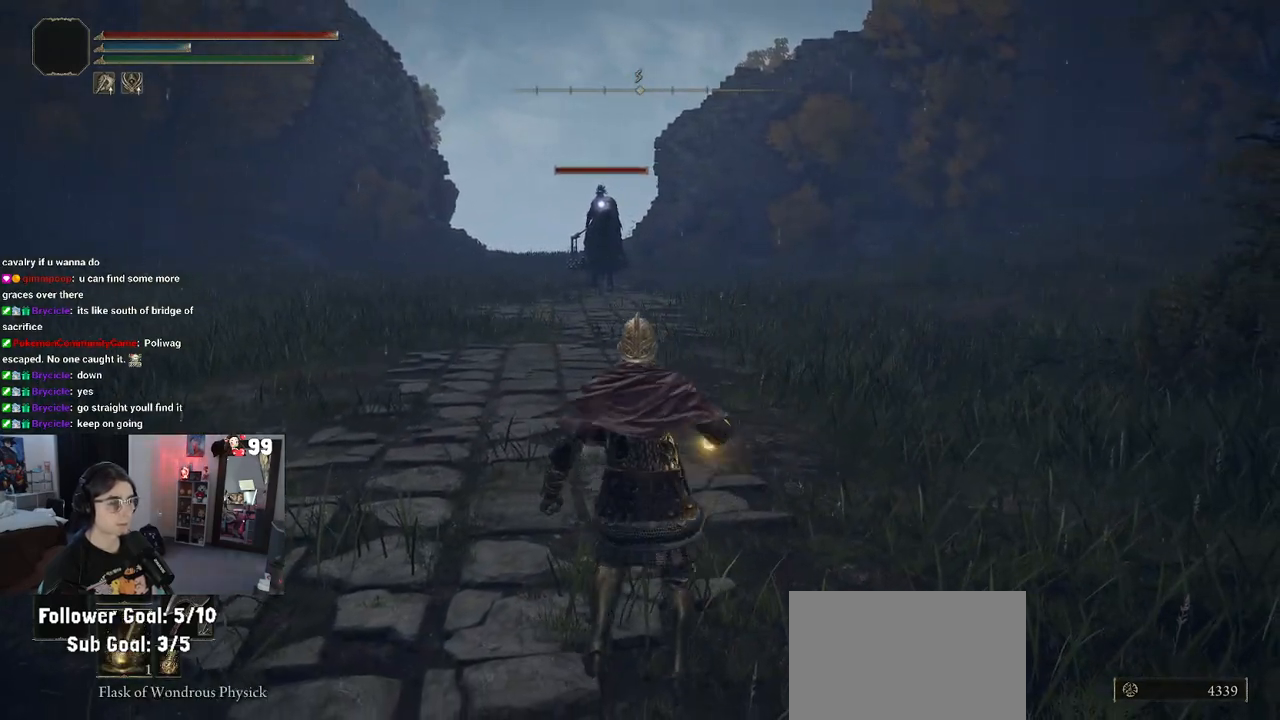
{"buttons": [], "left_stick": "up", "right_stick": "center", "events": []}
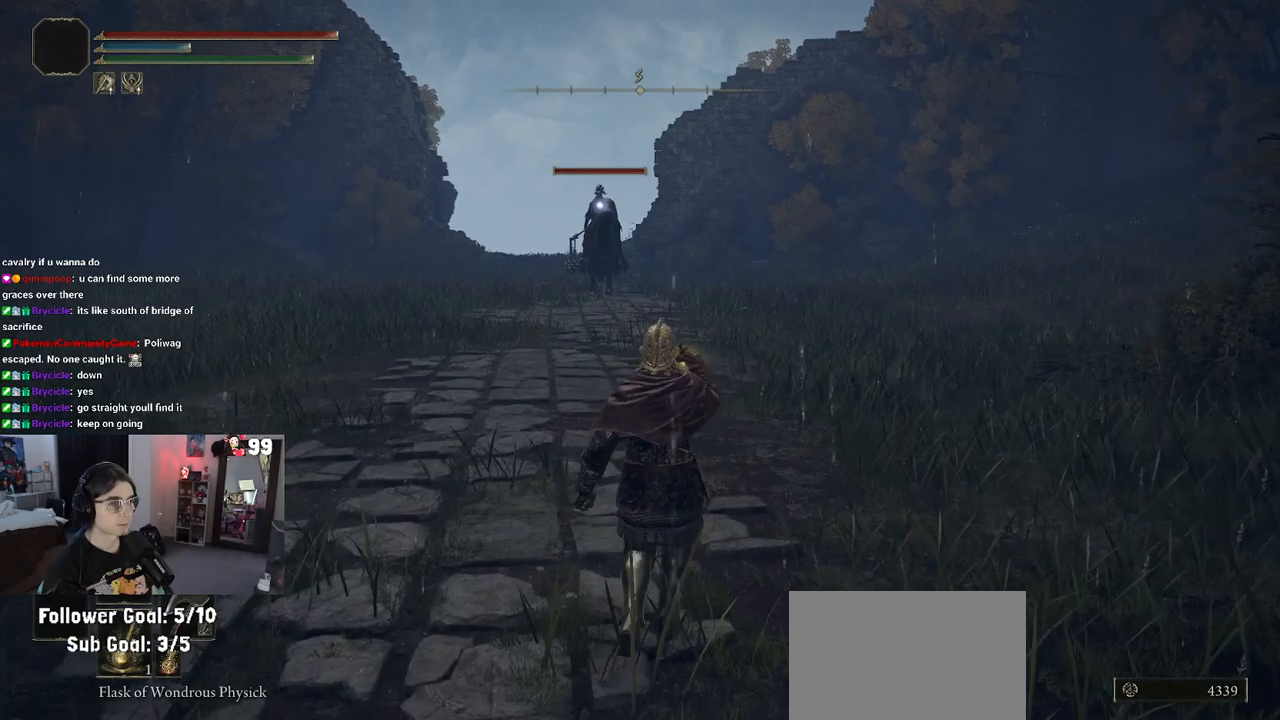
{"buttons": [], "left_stick": "up", "right_stick": "center", "events": []}
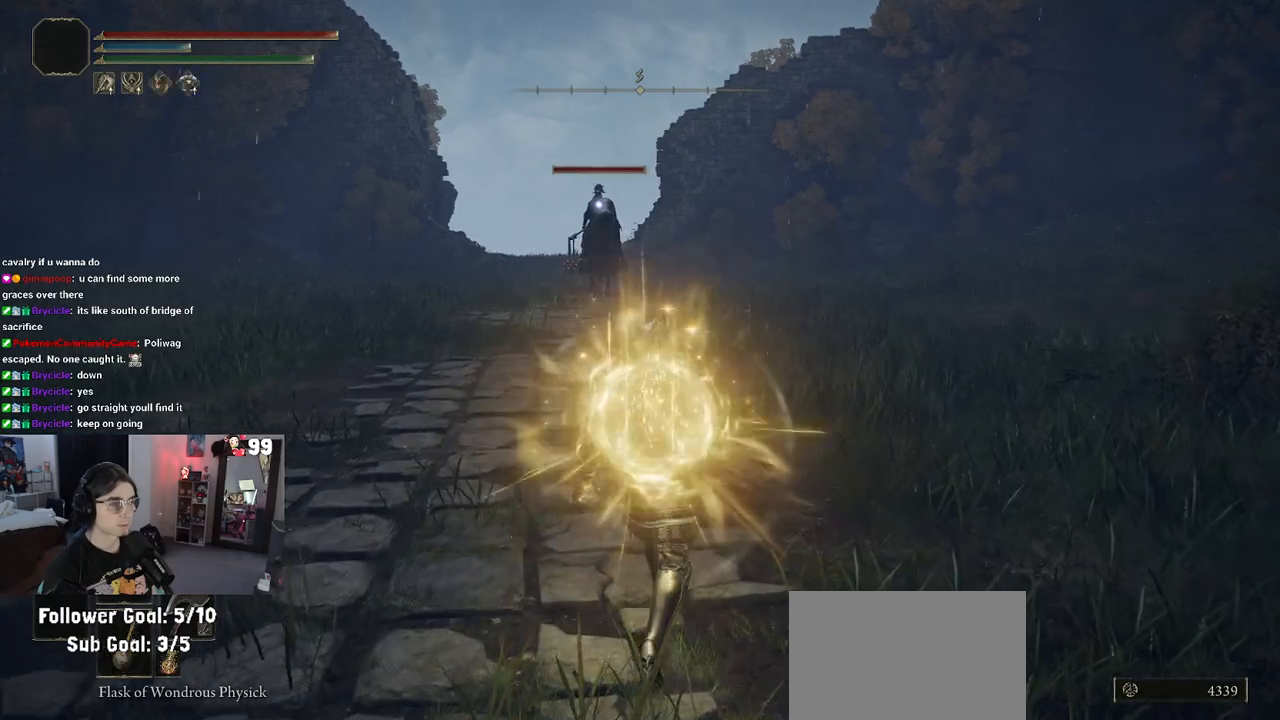
{"buttons": [], "left_stick": "up", "right_stick": "center", "events": [[50, "left_stick", "center"], [183, "DPAD_DOWN", "down"], [283, "DPAD_DOWN", "up"], [483, "left_stick", "up"]]}
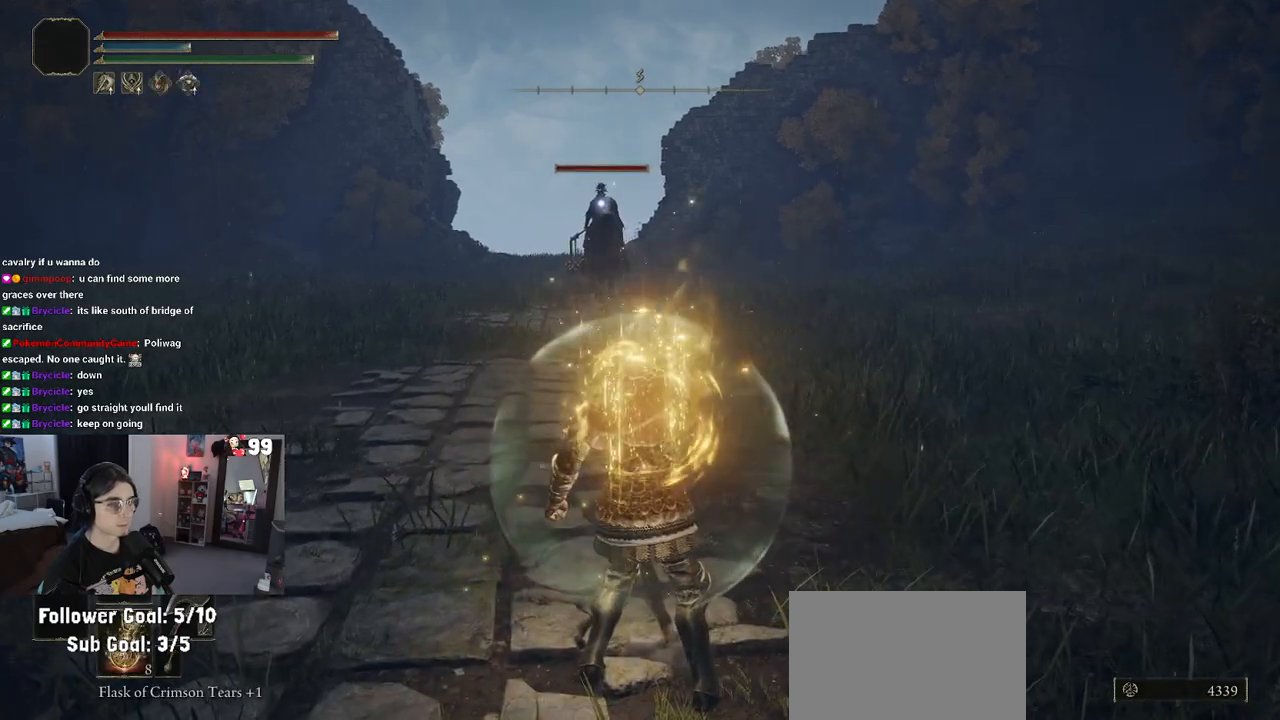
{"buttons": ["CIRCLE"], "left_stick": "up", "right_stick": "center", "events": [[83, "CIRCLE", "down"]]}
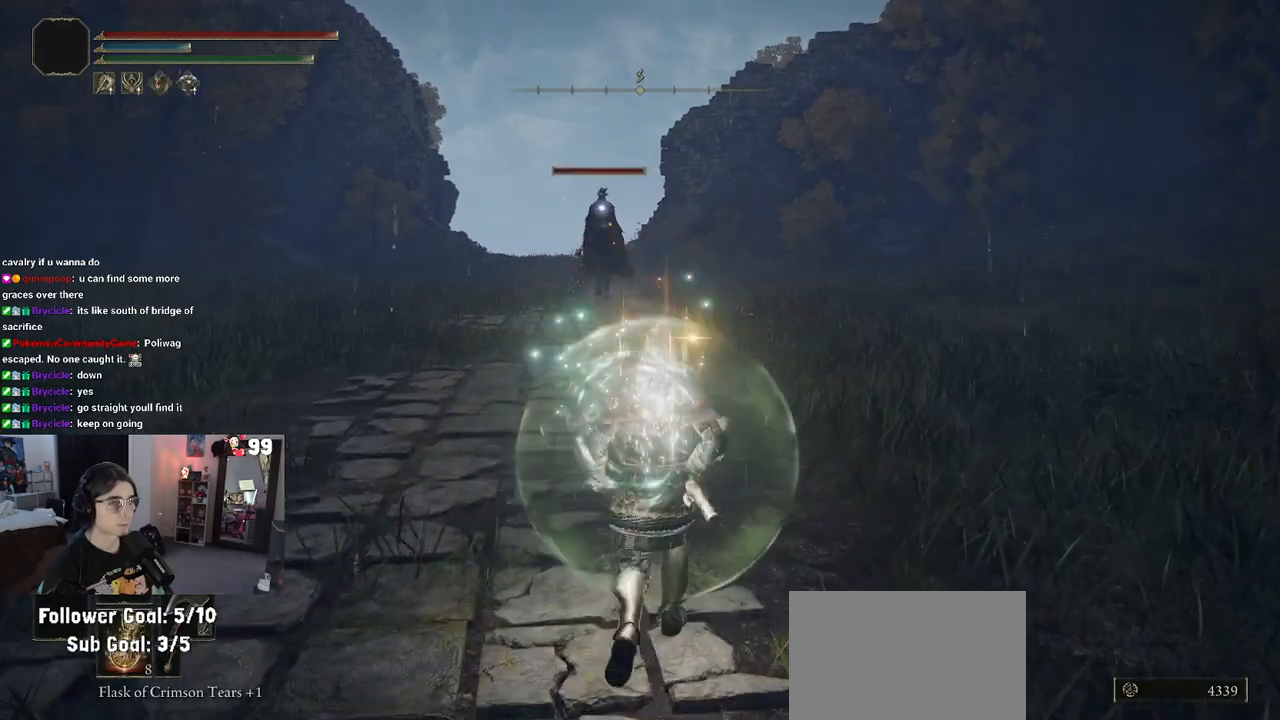
{"buttons": ["CIRCLE"], "left_stick": "up", "right_stick": "center", "events": []}
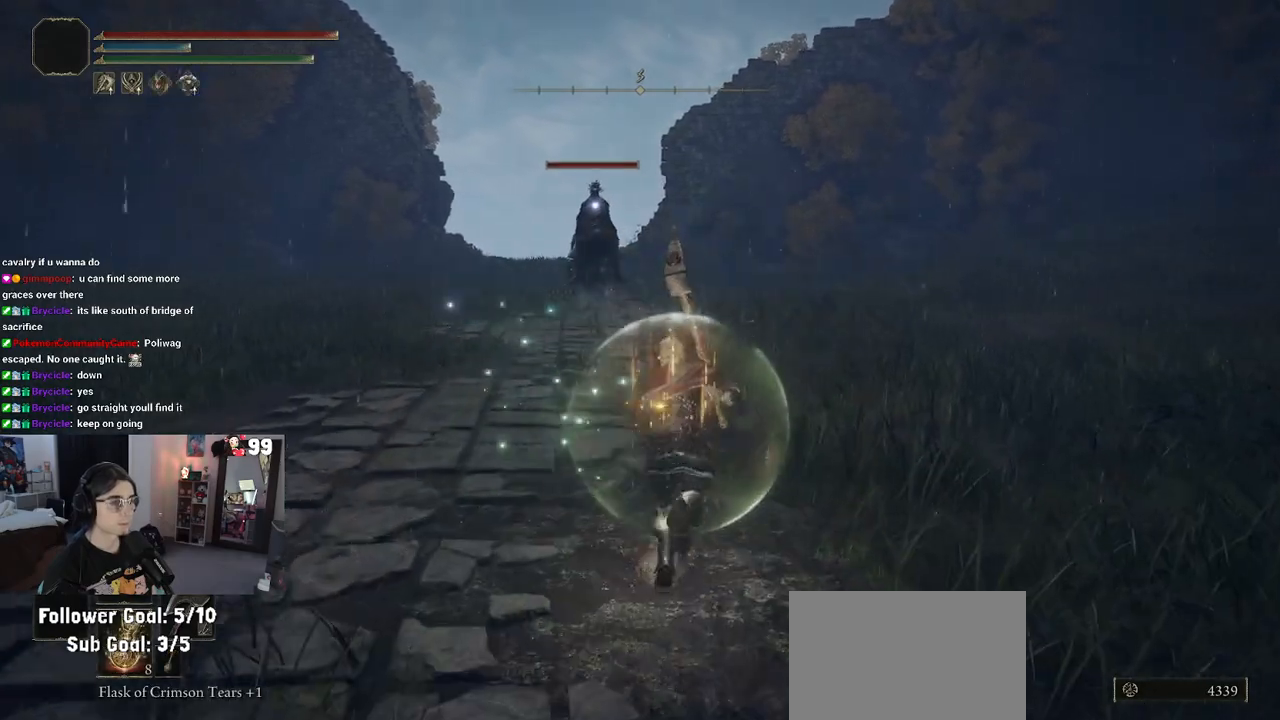
{"buttons": ["CIRCLE"], "left_stick": "up", "right_stick": "center", "events": []}
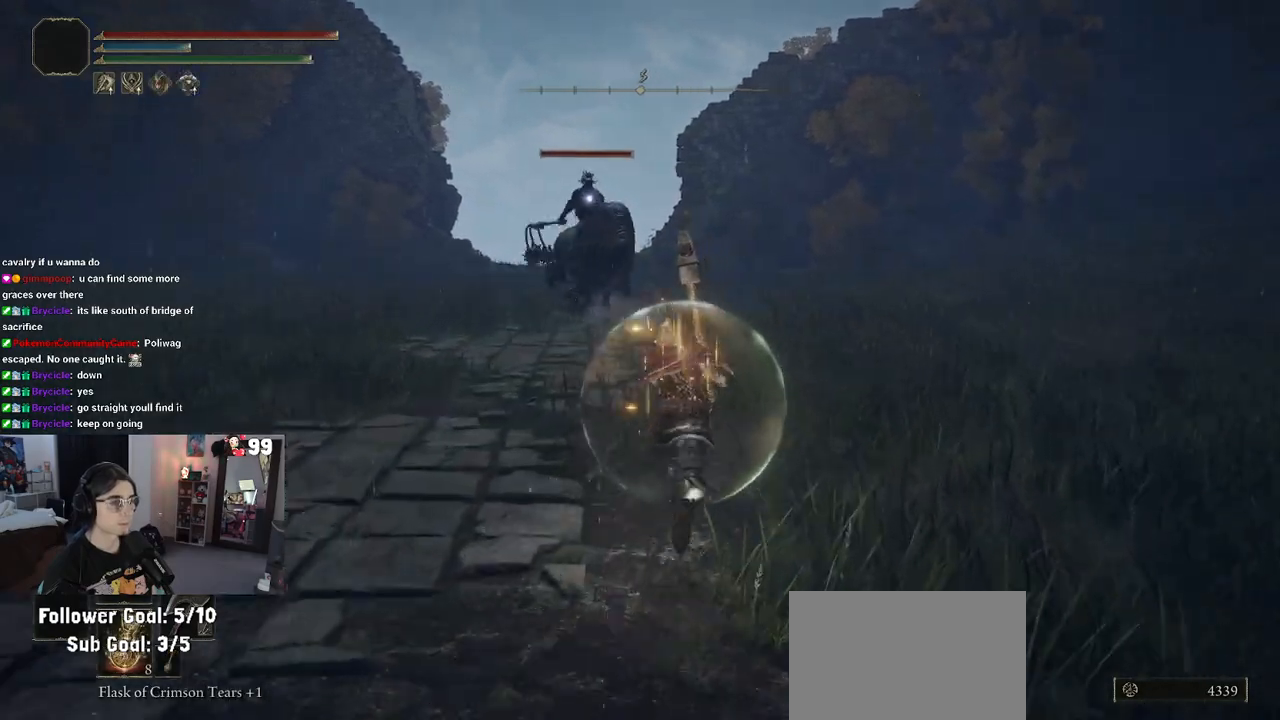
{"buttons": ["CIRCLE"], "left_stick": "down-right", "right_stick": "center", "events": [[317, "left_stick", "right"], [417, "left_stick", "down-right"]]}
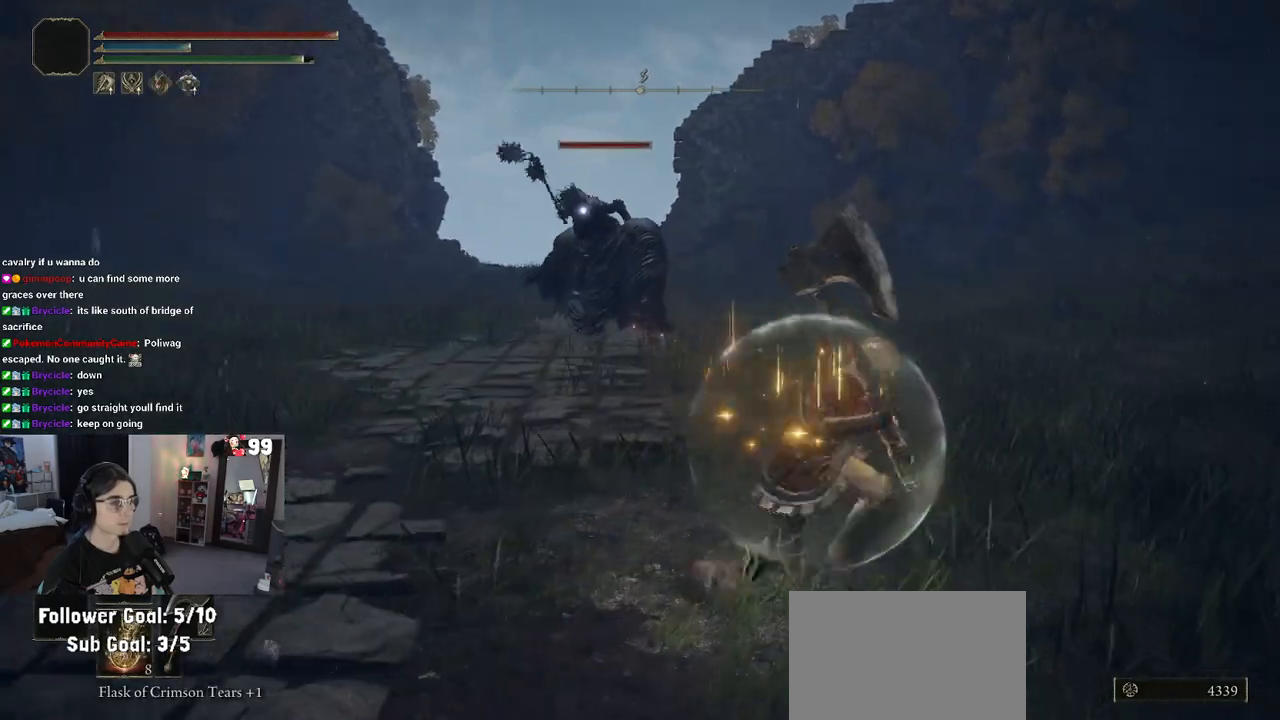
{"buttons": [], "left_stick": "up-left", "right_stick": "center", "events": [[33, "CIRCLE", "up"], [133, "left_stick", "down-left"], [317, "left_stick", "left"], [450, "left_stick", "up-left"]]}
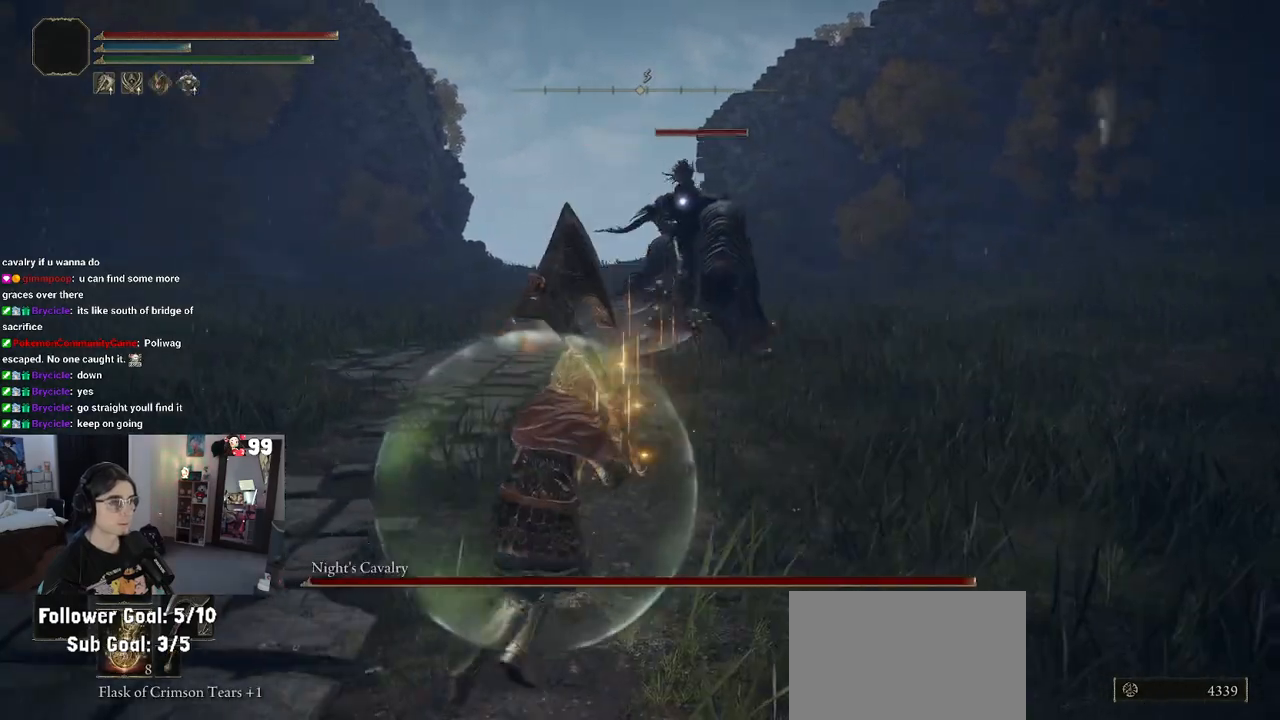
{"buttons": [], "left_stick": "down-left", "right_stick": "center", "events": [[333, "left_stick", "left"], [450, "left_stick", "down-left"]]}
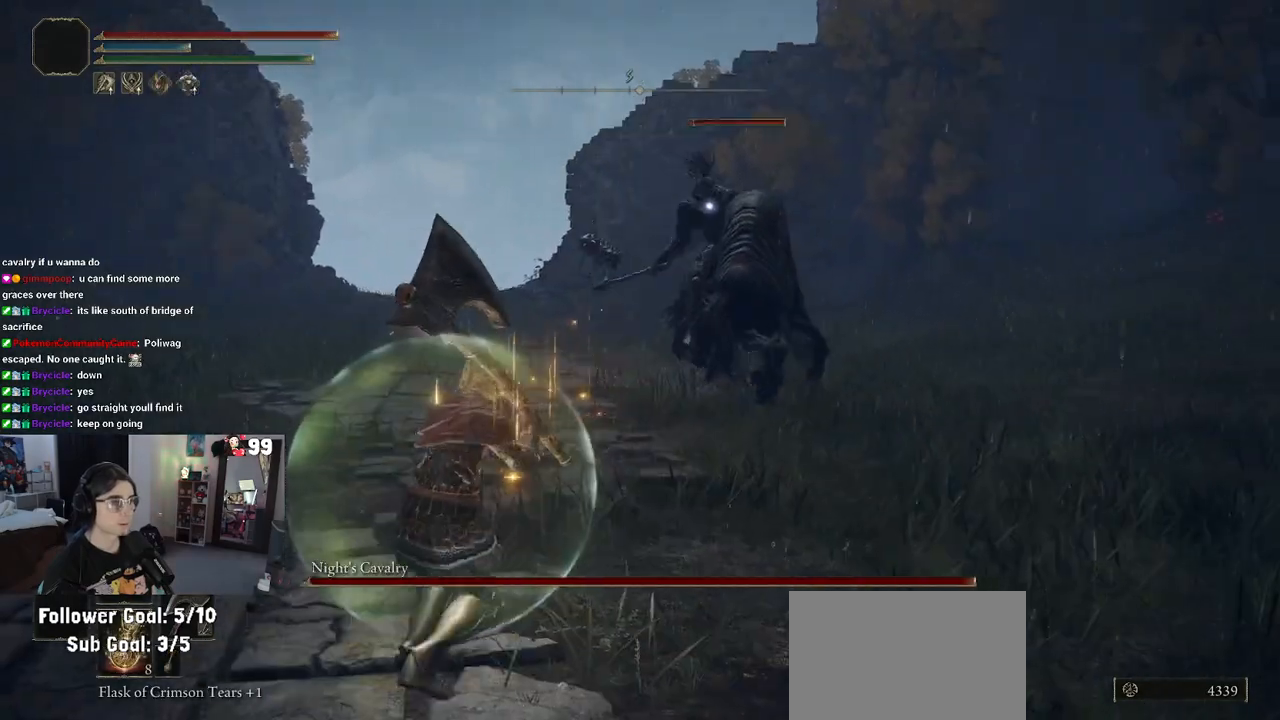
{"buttons": ["CIRCLE"], "left_stick": "down", "right_stick": "center", "events": [[33, "CIRCLE", "down"], [33, "left_stick", "down"]]}
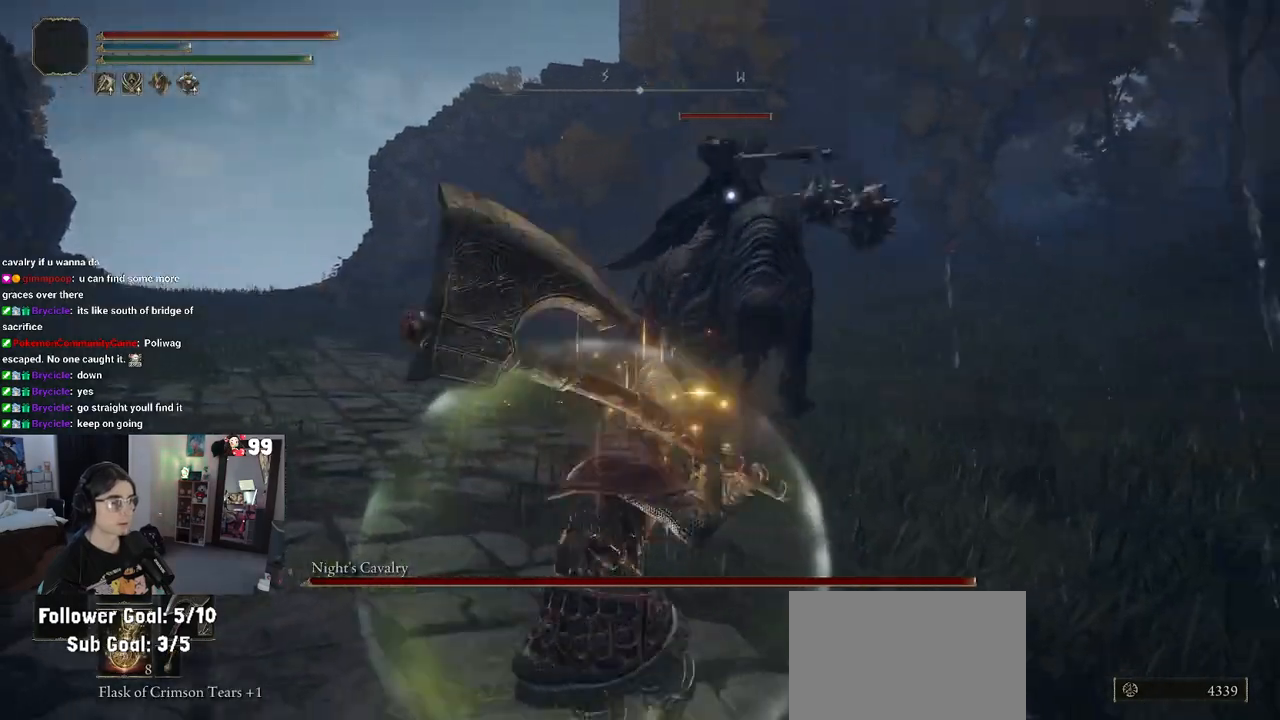
{"buttons": [], "left_stick": "up", "right_stick": "center", "events": [[150, "left_stick", "down-left"], [467, "left_stick", "up"], [483, "CIRCLE", "up"]]}
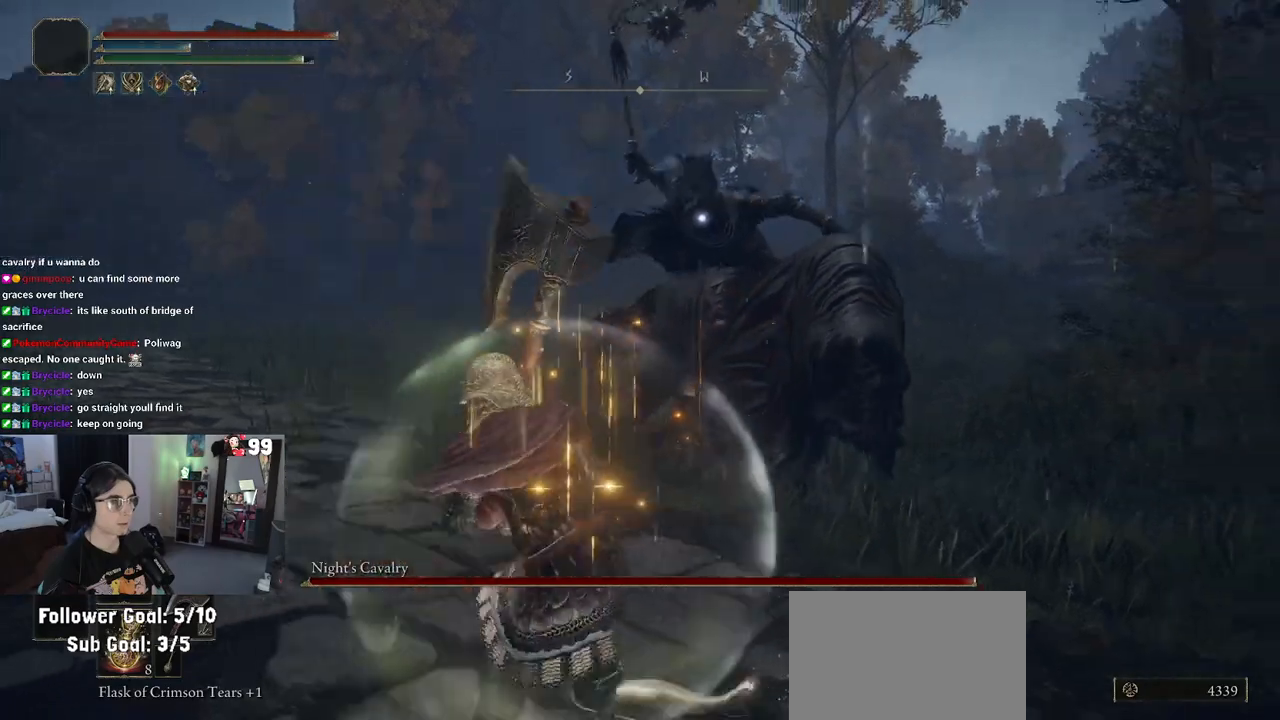
{"buttons": [], "left_stick": "up-right", "right_stick": "center", "events": [[17, "left_stick", "up-right"], [50, "CIRCLE", "down"], [133, "CIRCLE", "up"]]}
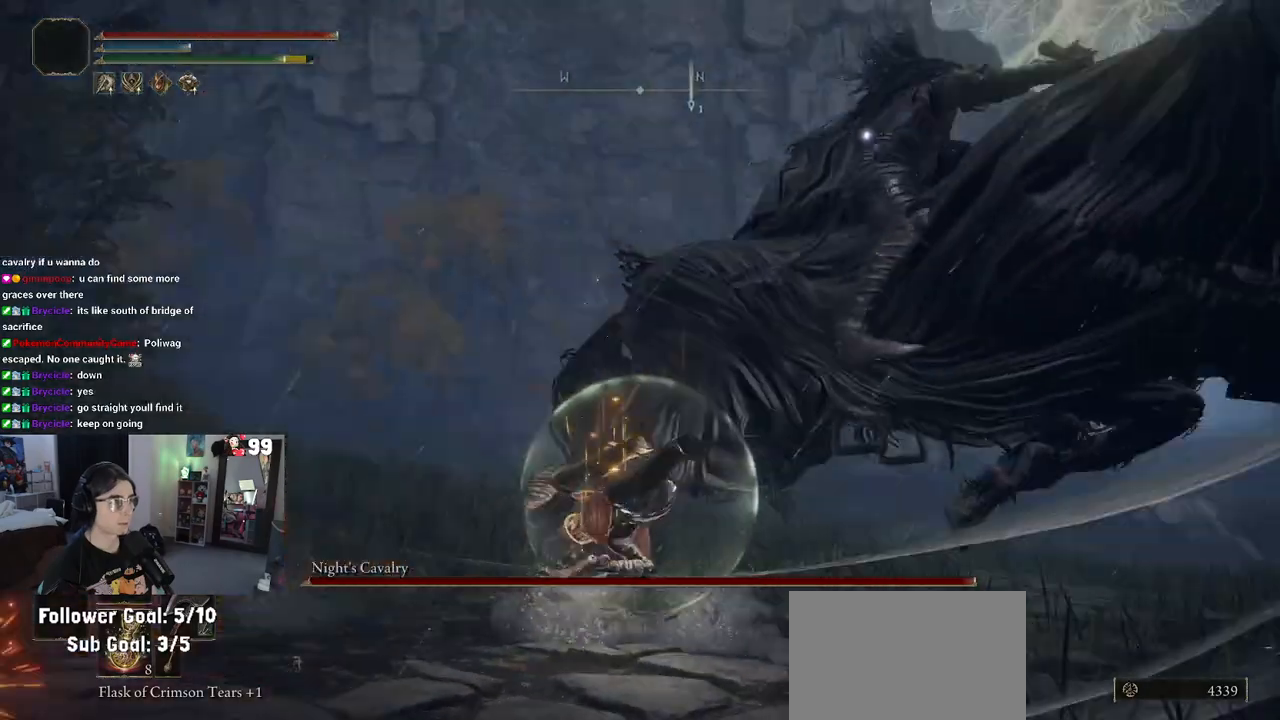
{"buttons": [], "left_stick": "up-right", "right_stick": "center", "events": [[50, "left_stick", "right"], [483, "left_stick", "up-right"]]}
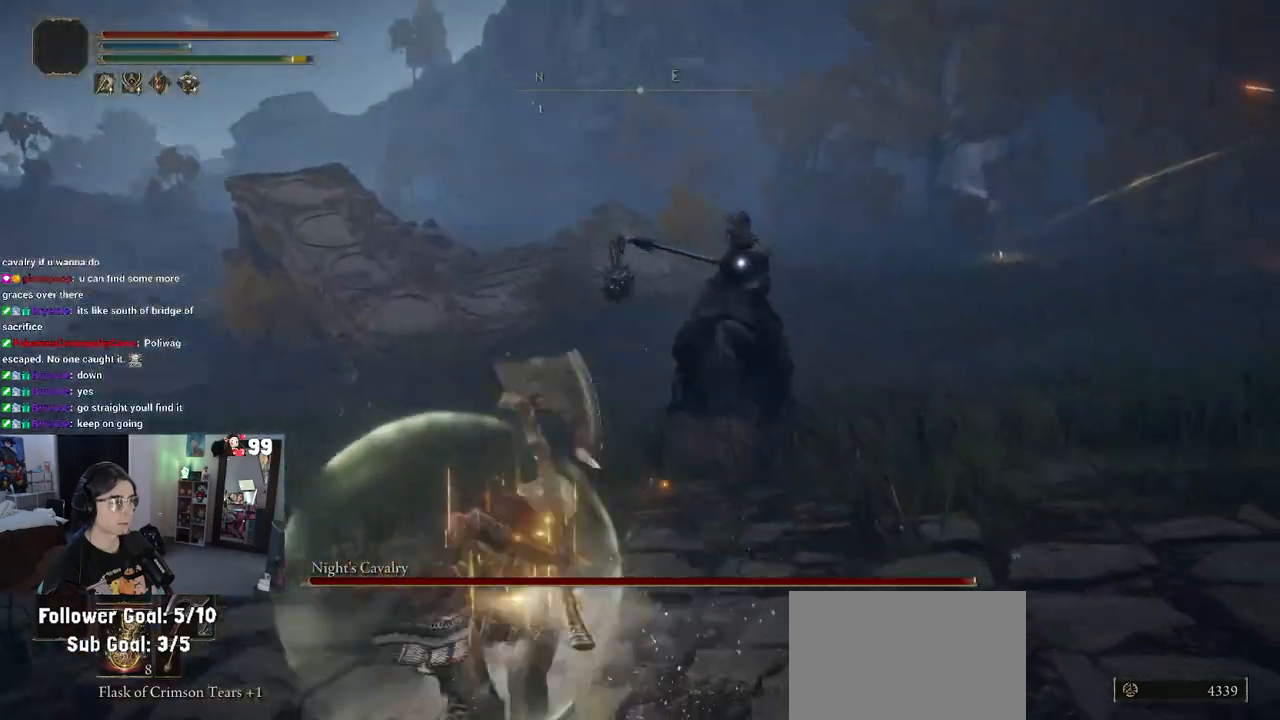
{"buttons": ["CIRCLE"], "left_stick": "up-right", "right_stick": "center", "events": [[33, "CIRCLE", "down"]]}
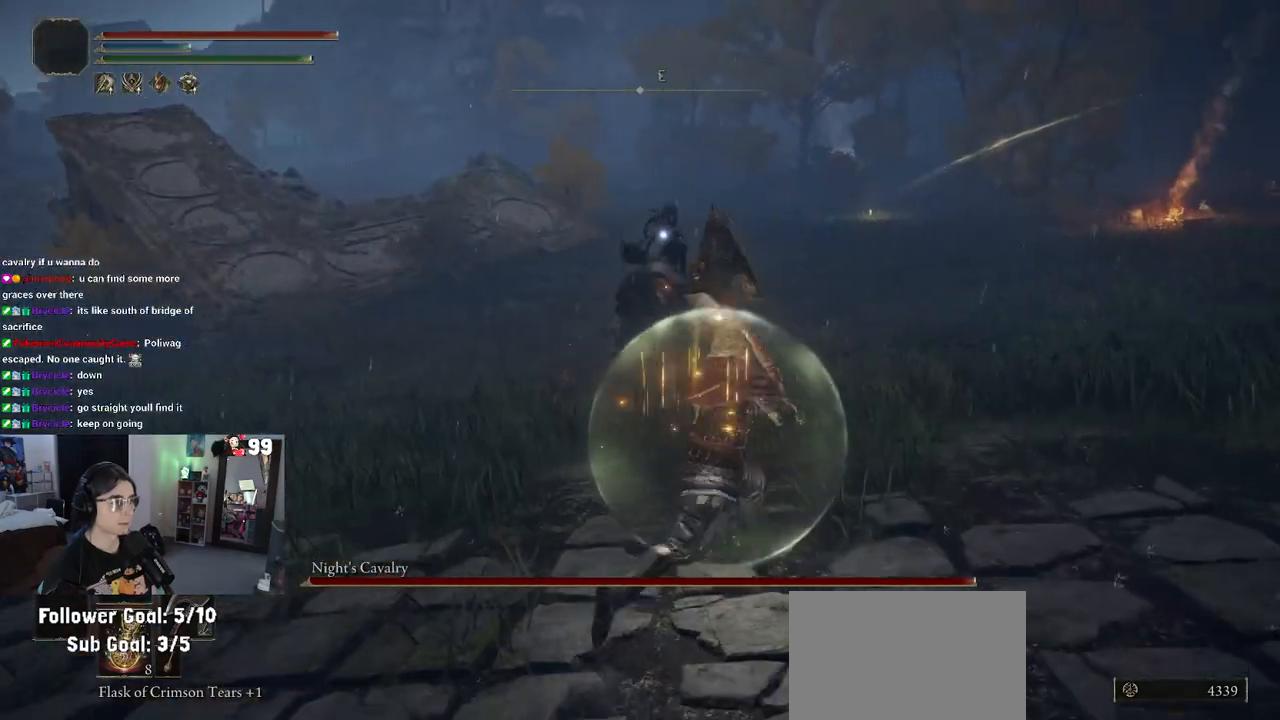
{"buttons": ["CIRCLE"], "left_stick": "up-right", "right_stick": "center", "events": []}
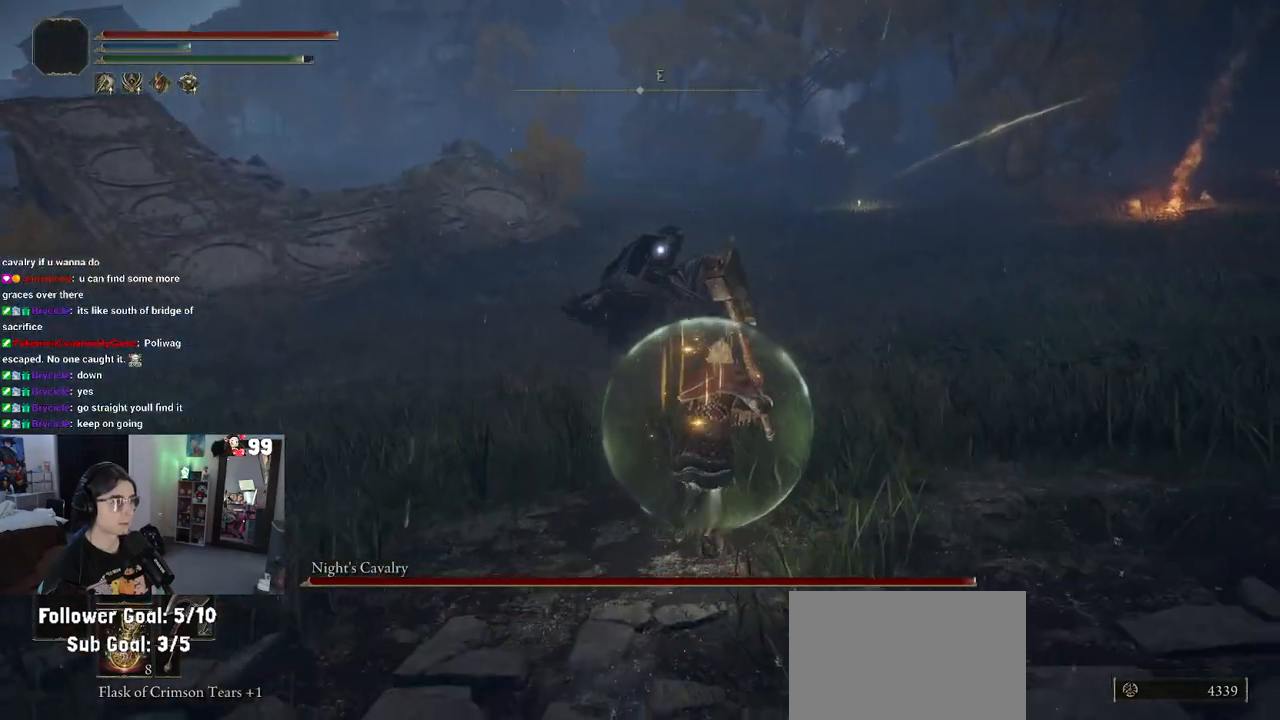
{"buttons": ["CIRCLE"], "left_stick": "up-right", "right_stick": "center", "events": []}
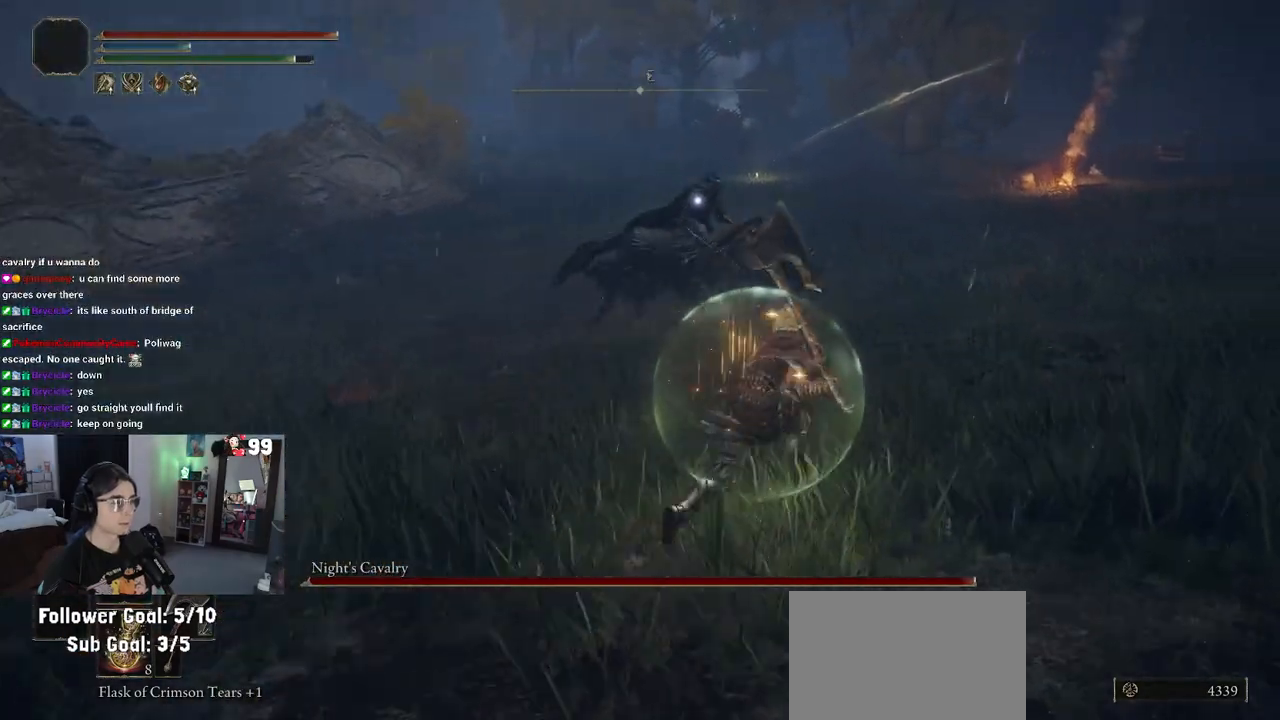
{"buttons": ["CIRCLE"], "left_stick": "up-right", "right_stick": "center", "events": []}
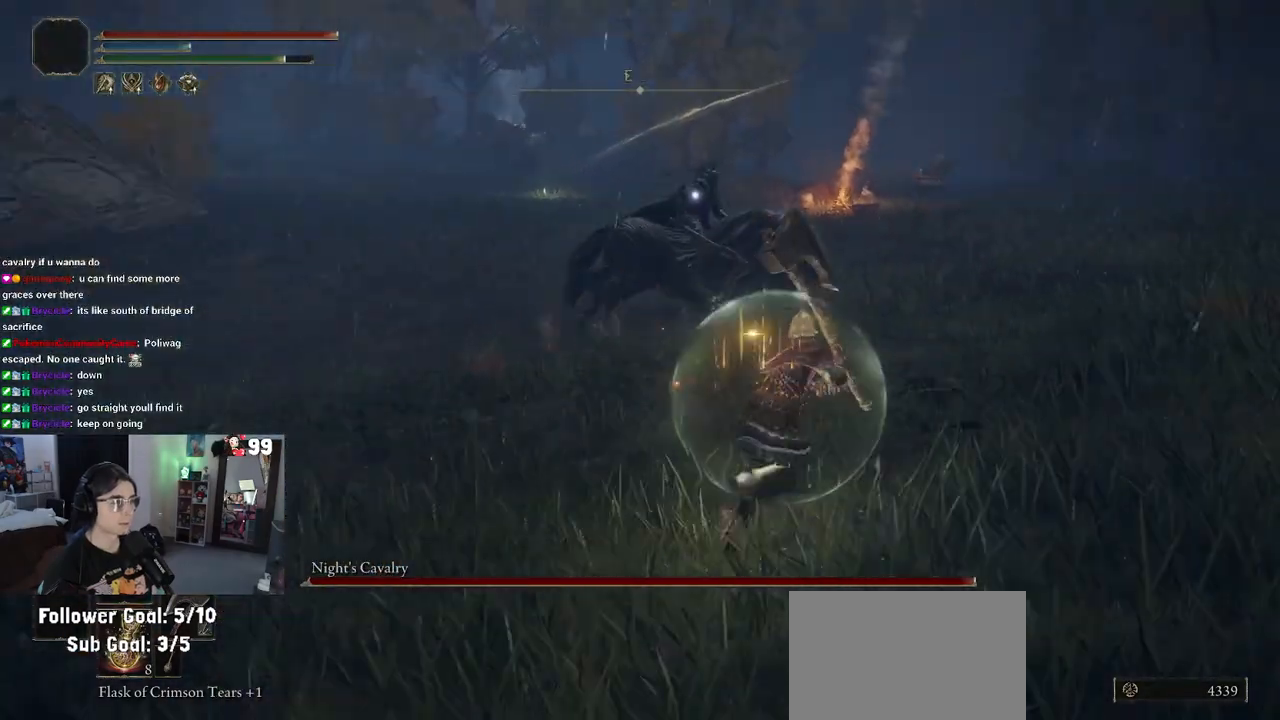
{"buttons": ["CIRCLE"], "left_stick": "up-right", "right_stick": "center", "events": []}
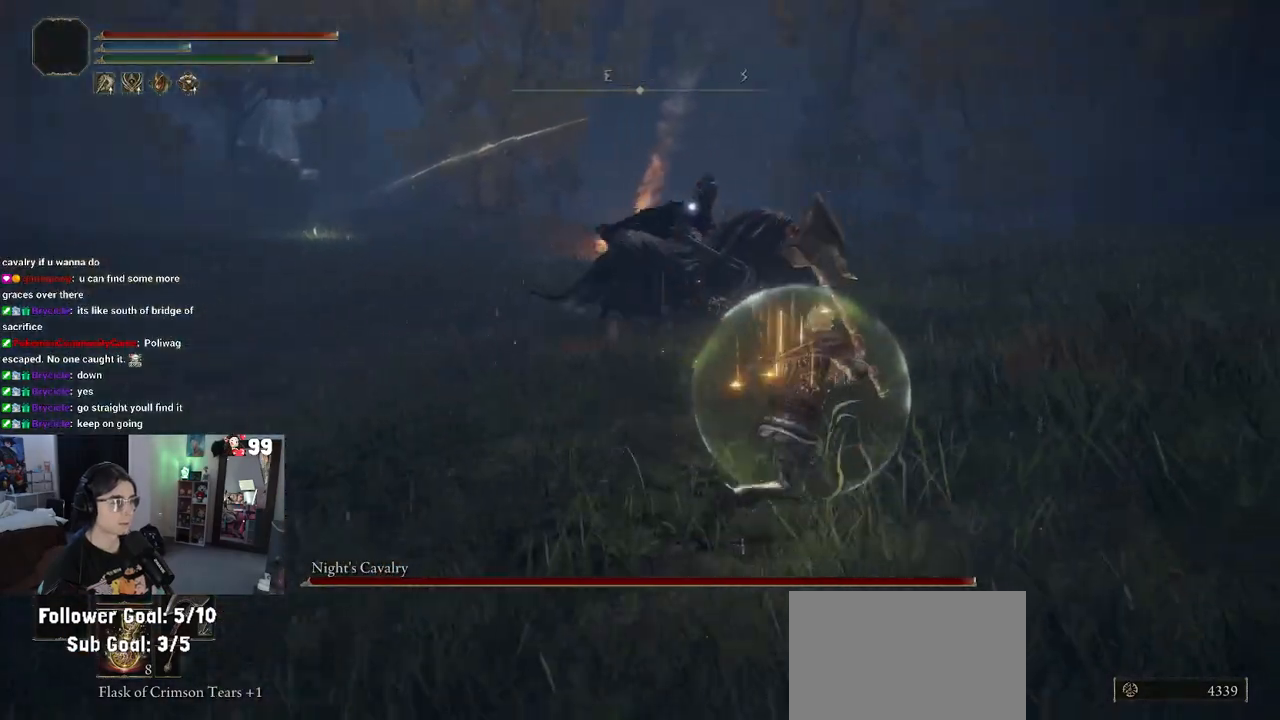
{"buttons": ["CIRCLE"], "left_stick": "up-right", "right_stick": "center", "events": []}
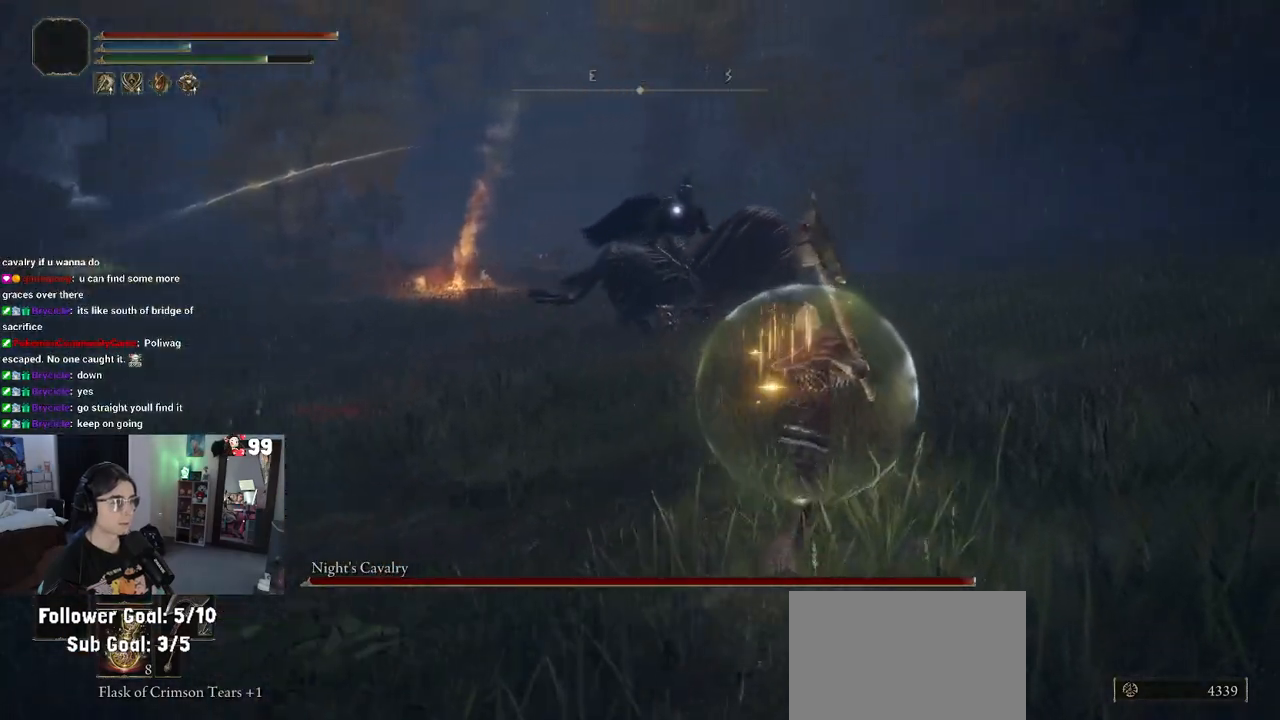
{"buttons": ["CROSS"], "left_stick": "up-right", "right_stick": "center", "events": [[367, "CIRCLE", "up"], [417, "CROSS", "down"]]}
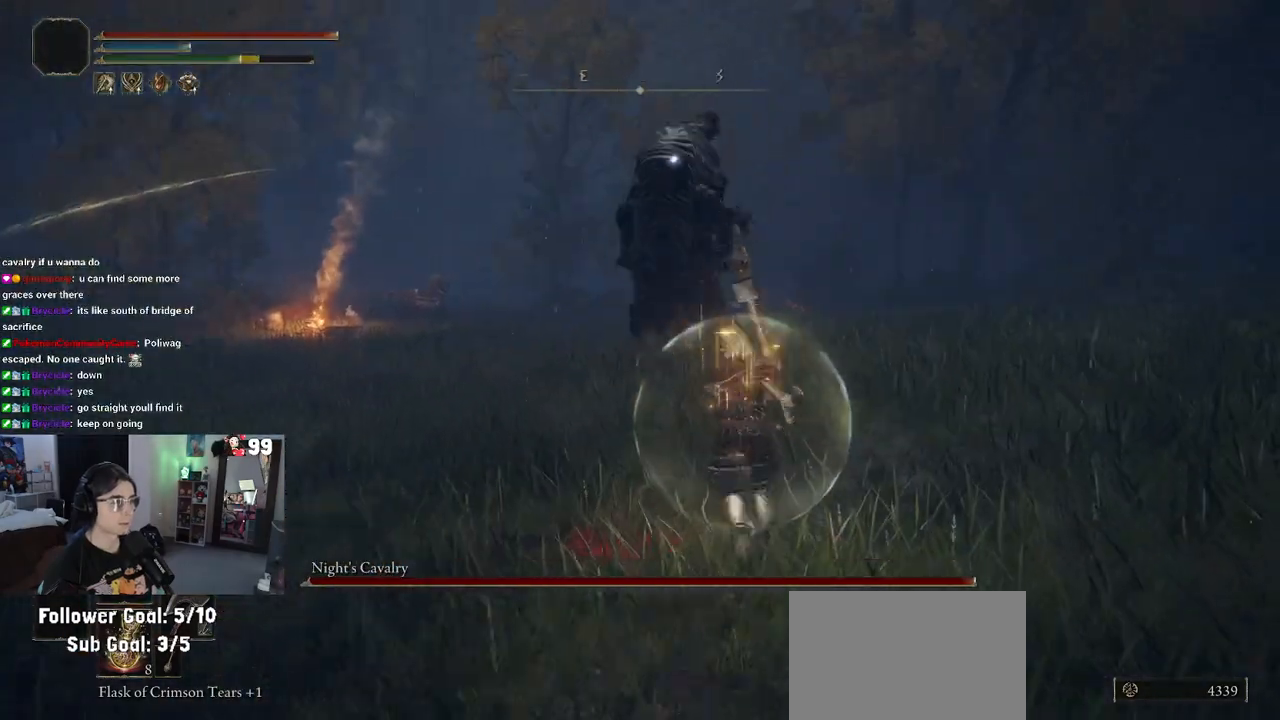
{"buttons": [], "left_stick": "up-right", "right_stick": "center", "events": [[133, "CROSS", "up"], [167, "R2", "down"], [383, "R2", "up"]]}
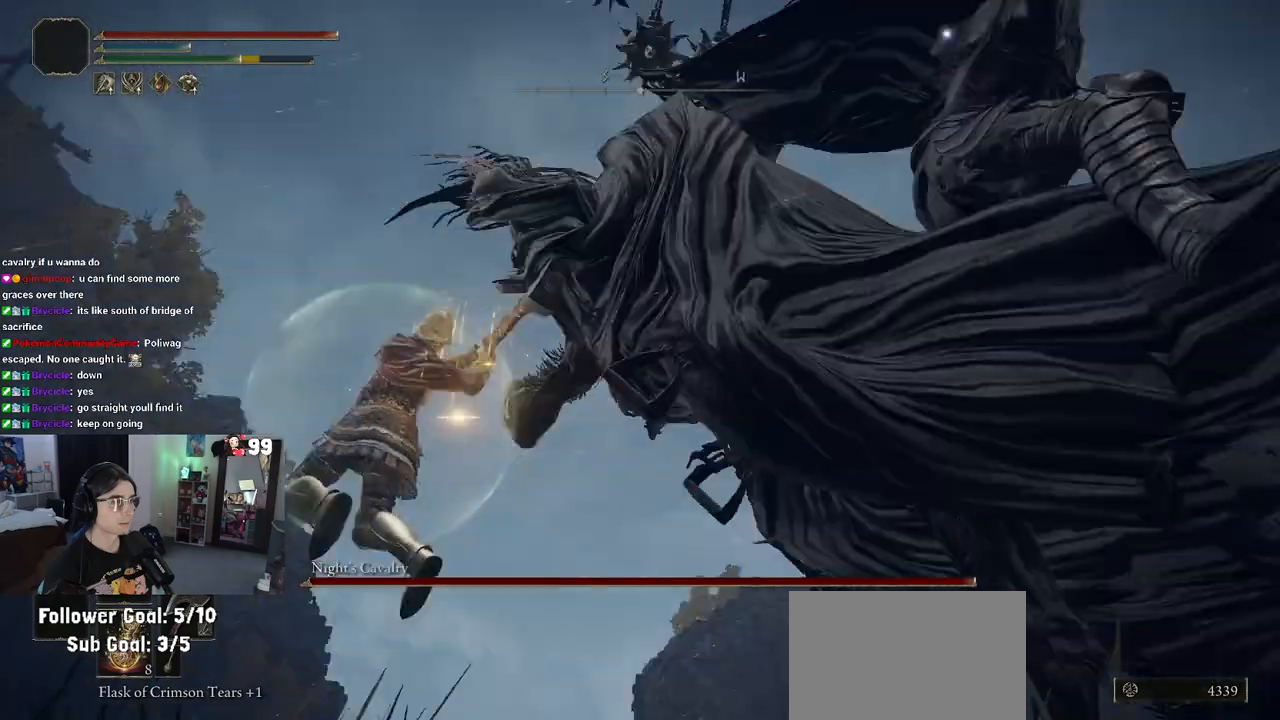
{"buttons": [], "left_stick": "up-right", "right_stick": "center", "events": [[83, "left_stick", "right"], [383, "left_stick", "up-right"]]}
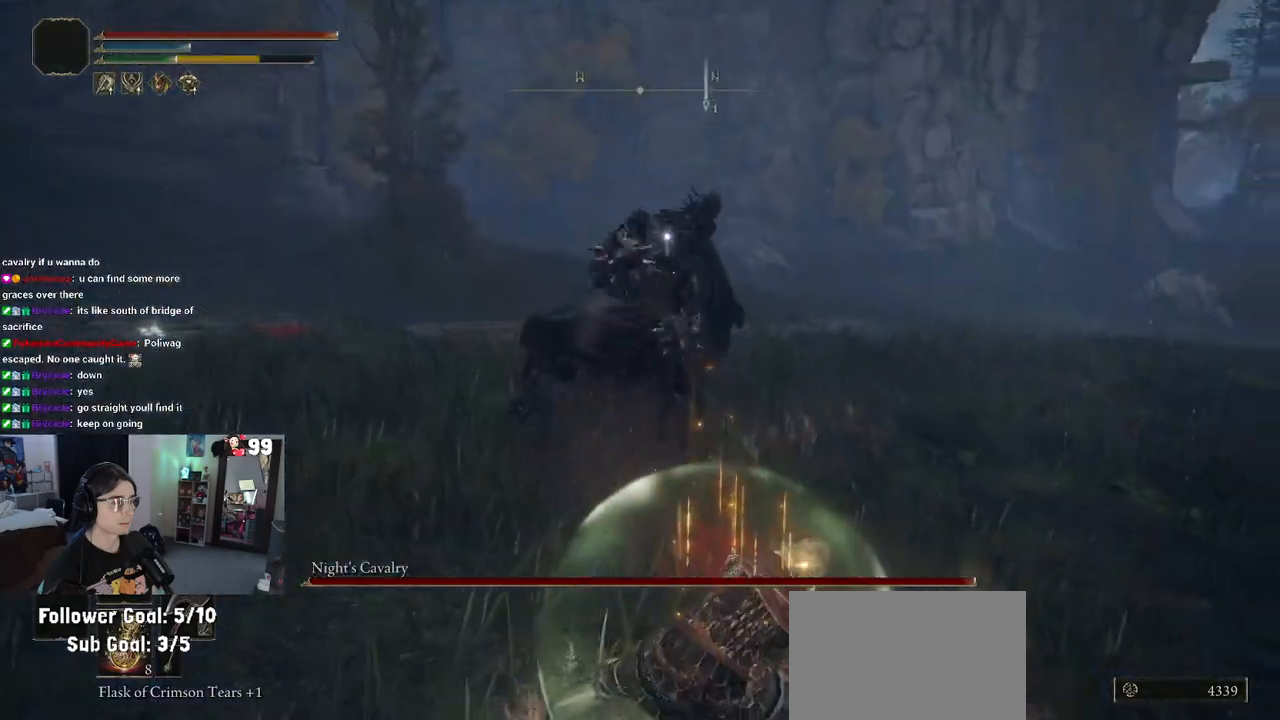
{"buttons": ["CIRCLE"], "left_stick": "up-right", "right_stick": "center", "events": [[267, "CIRCLE", "down"]]}
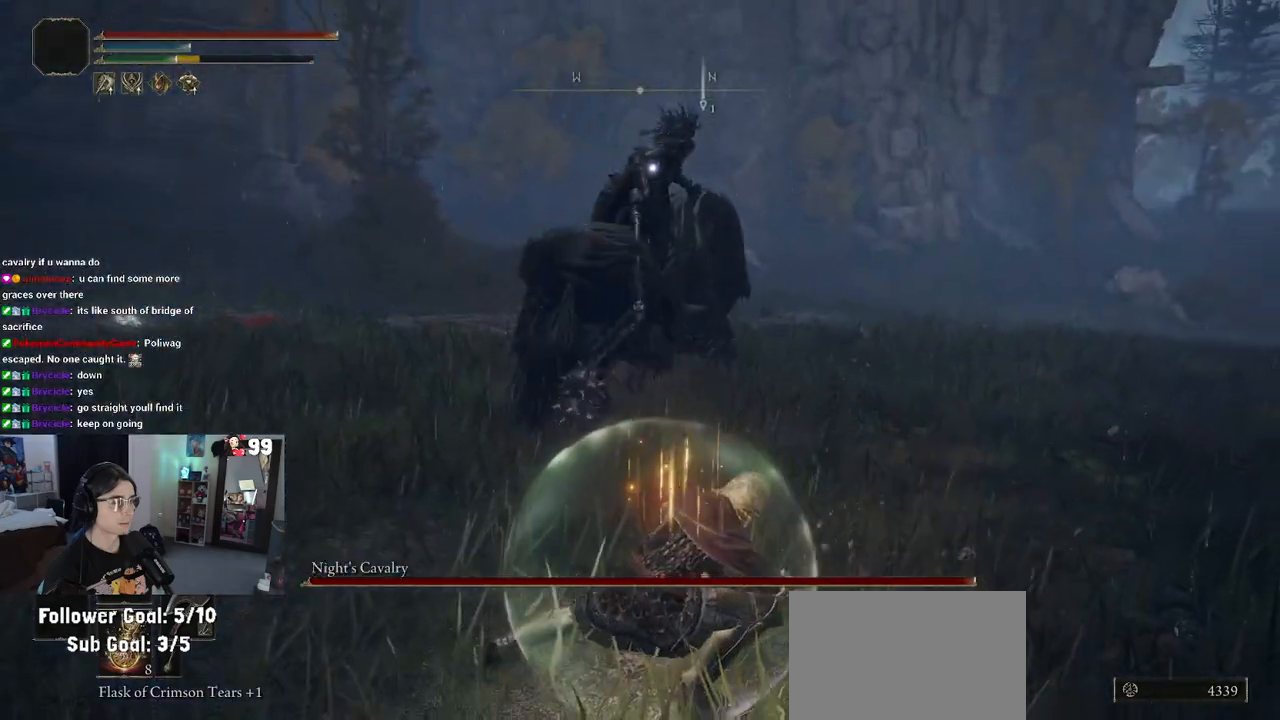
{"buttons": ["CIRCLE"], "left_stick": "up-right", "right_stick": "center", "events": [[283, "left_stick", "right"], [433, "left_stick", "up-right"]]}
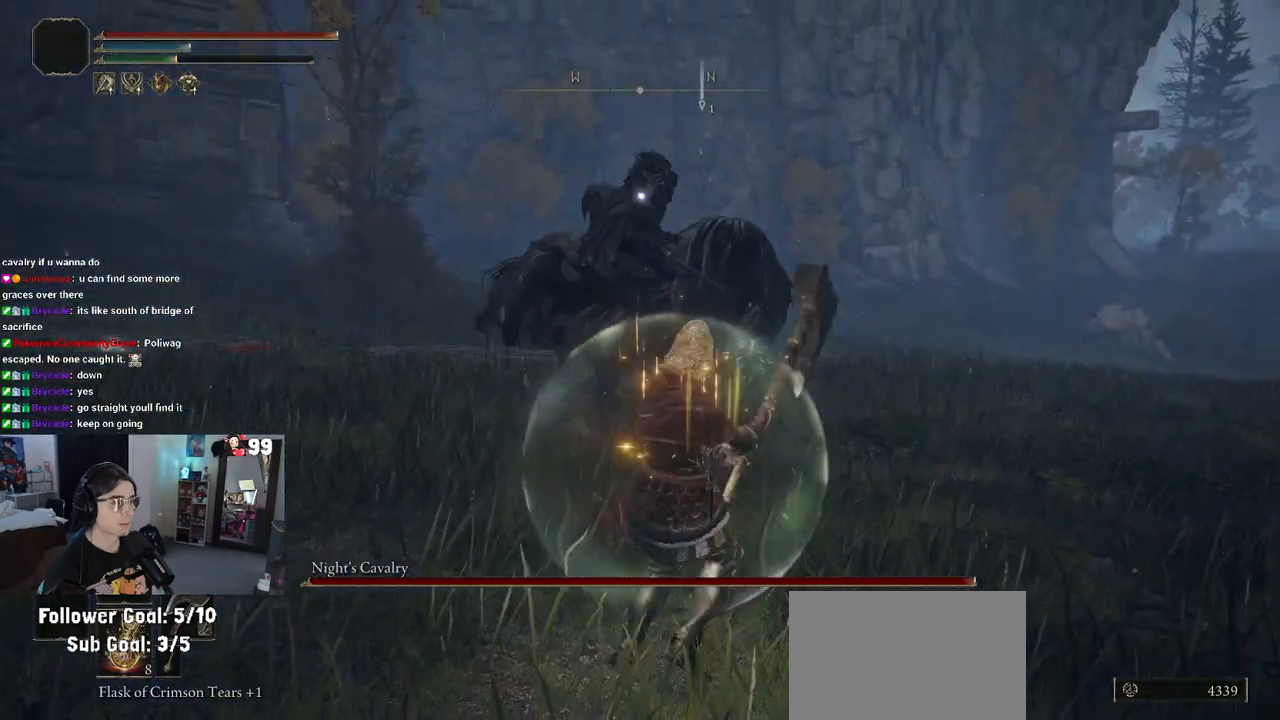
{"buttons": ["CIRCLE"], "left_stick": "up-right", "right_stick": "center", "events": []}
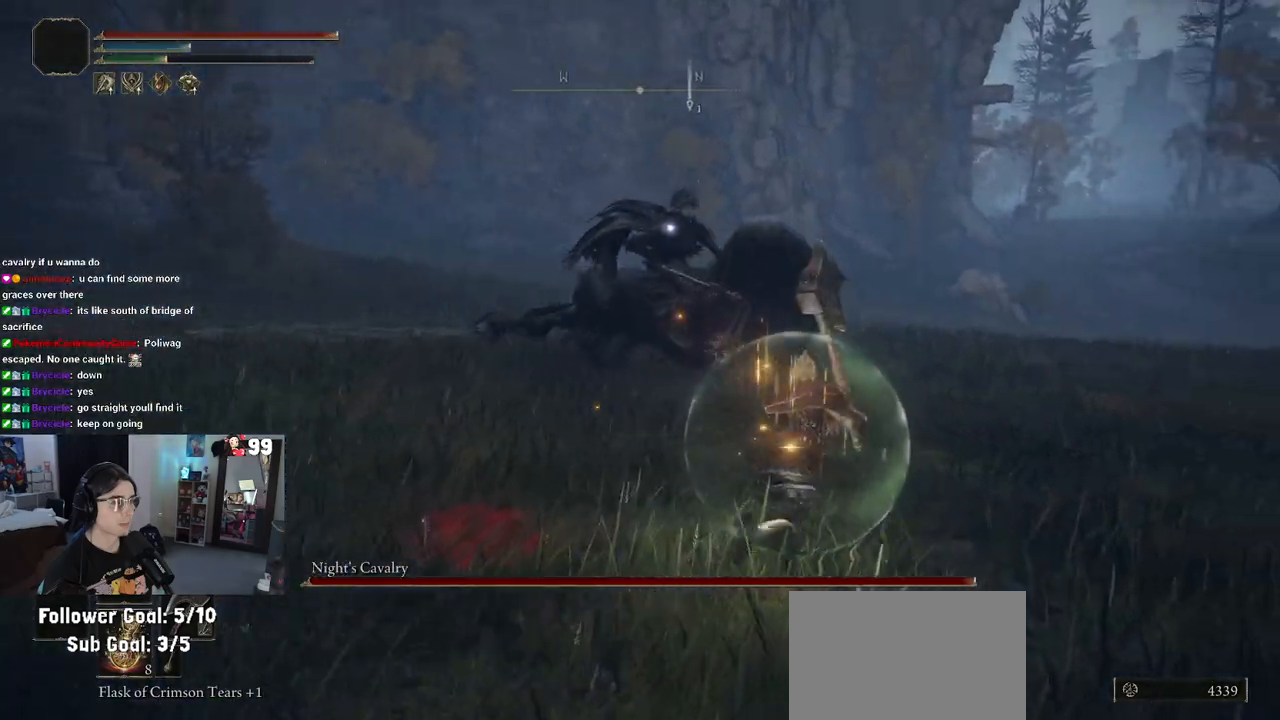
{"buttons": [], "left_stick": "up-right", "right_stick": "center", "events": [[33, "CROSS", "down"], [150, "CIRCLE", "up"], [217, "R2", "down"], [250, "CROSS", "up"], [250, "left_stick", "up"], [433, "R2", "up"], [450, "left_stick", "up-right"]]}
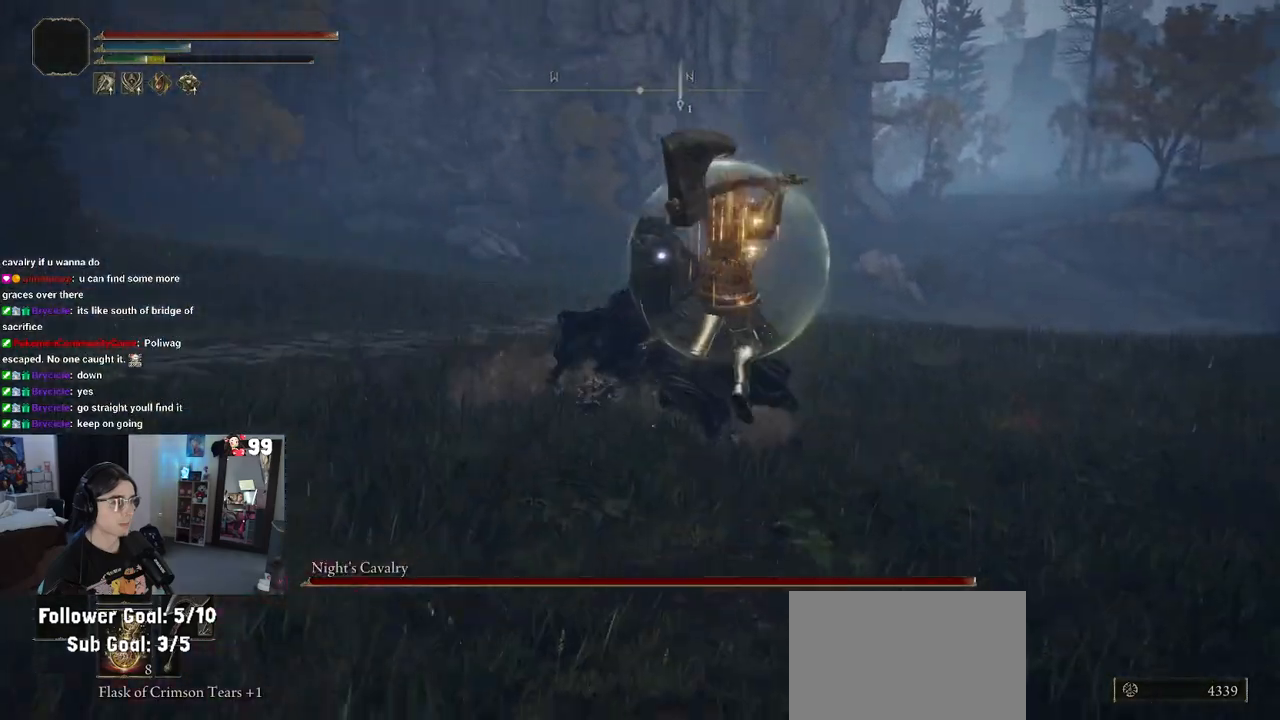
{"buttons": [], "left_stick": "center", "right_stick": "center", "events": [[467, "left_stick", "center"]]}
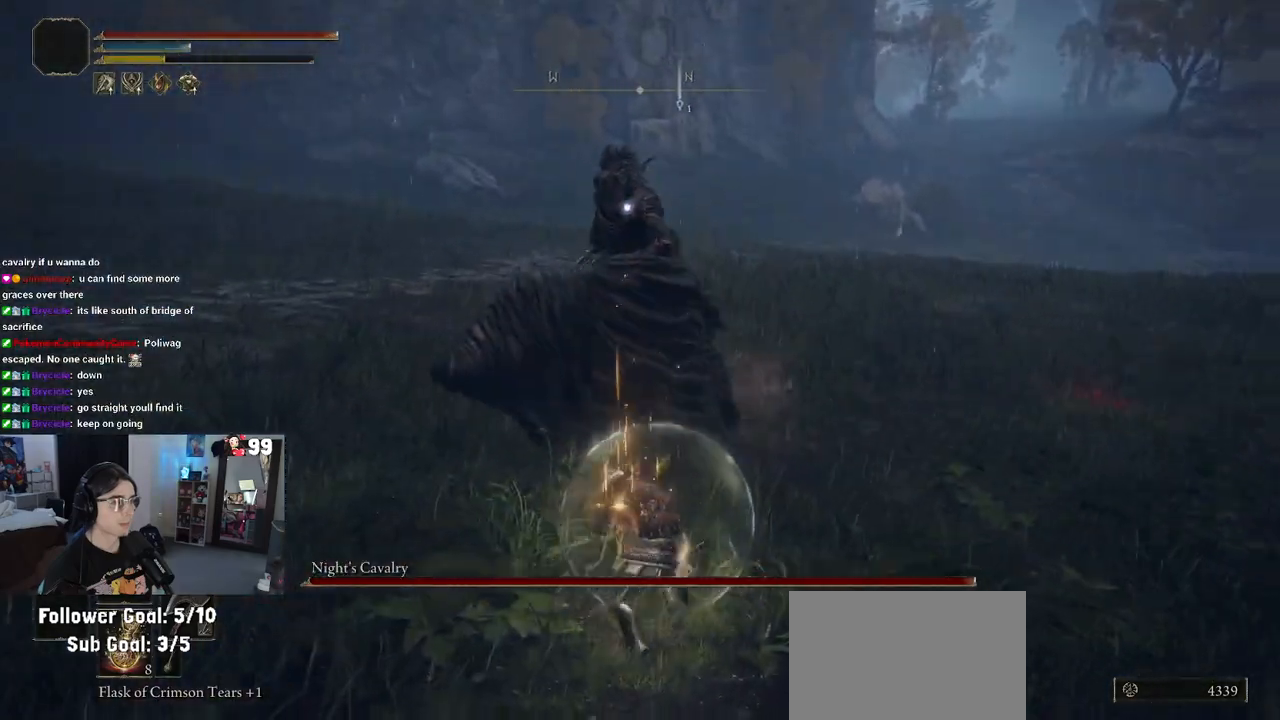
{"buttons": ["CIRCLE"], "left_stick": "down-right", "right_stick": "center", "events": [[50, "left_stick", "down-left"], [100, "left_stick", "down"], [283, "left_stick", "down-right"], [433, "CIRCLE", "down"]]}
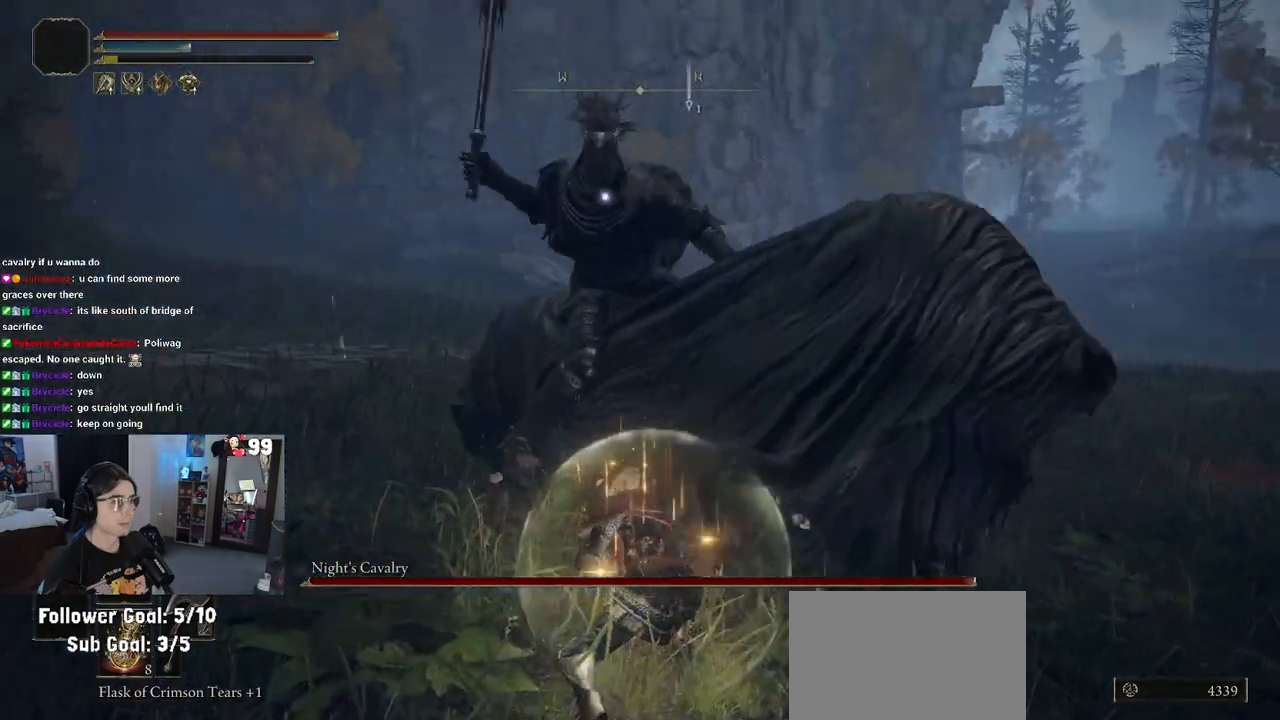
{"buttons": [], "left_stick": "down-left", "right_stick": "center", "events": [[33, "left_stick", "down"], [67, "CIRCLE", "up"], [300, "left_stick", "down-left"]]}
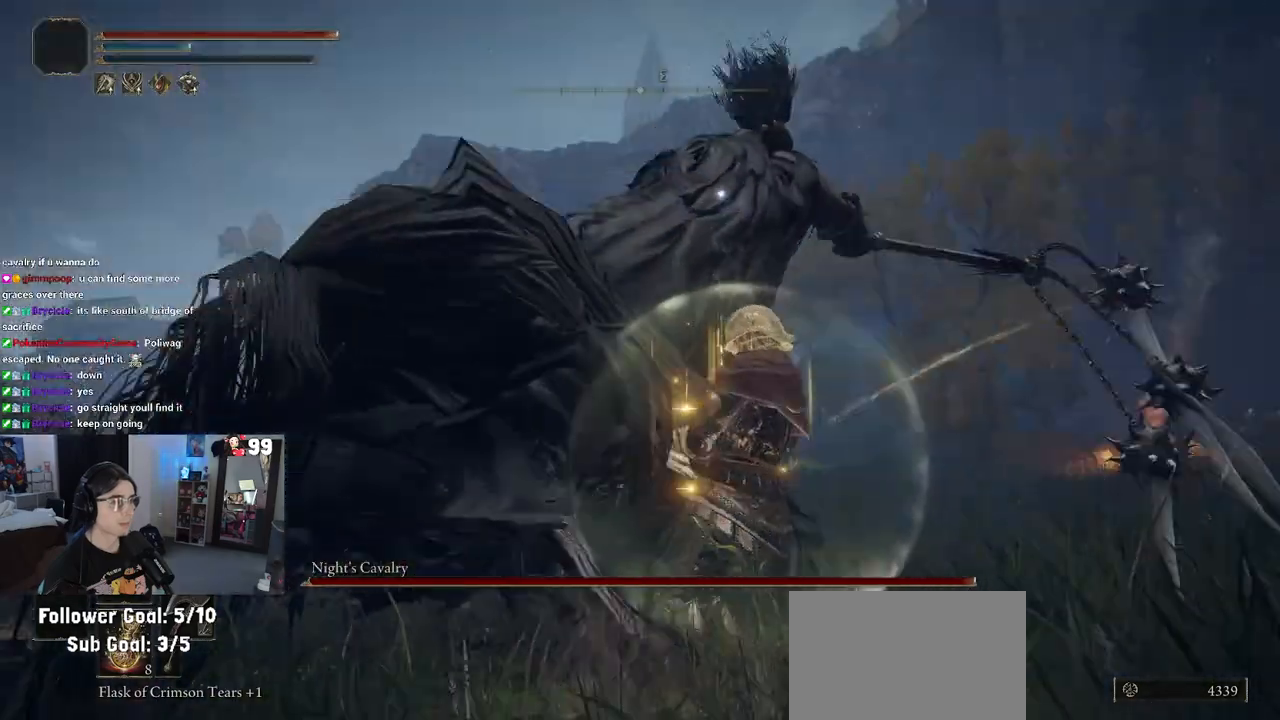
{"buttons": [], "left_stick": "down-left", "right_stick": "center", "events": []}